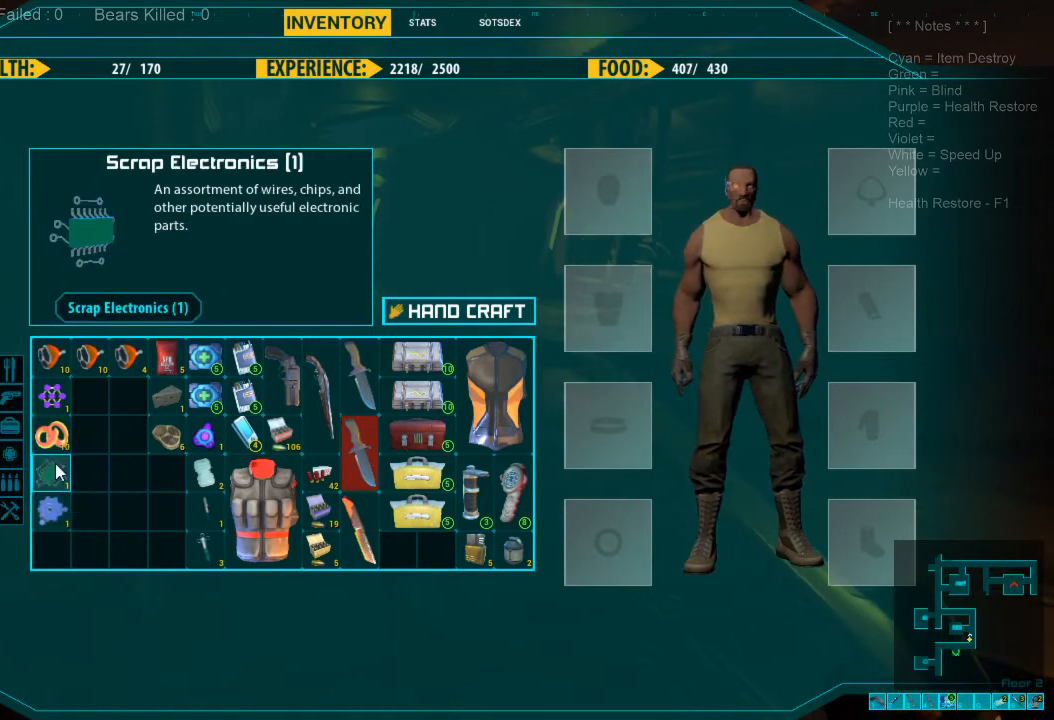
Gameplay with keyboard and mouse; each line is a JSON object with the keys and mouse buttons held at the frame after it. "events" lists presses ("down") and releases ("up") of "1", "2", "3", "4", "a", "alt", "c", "caps_lock", "ctrl", "d", "e", "f", "q", "r", "s", "shift", "space", "super", "tab", "tilde", "v", "w", "x", "z", "mouse_left", "mouse_wheel", "mouse_right", "mouse_mb4" and "mouse_mb5" between this image and that frame as [ms after this image, input, new state], when the widget could be followed in between. "mouse_left", "mouse_wheel", "mouse_right", "mouse_mb4", "mouse_mb5" = the "left", "wheel", "right", "mb4", "mb5" buttons of the "mouse" list. No other keys are recorded. "wheel" means that the mouse wheel is clicked or scrolled. Mouse movement is not recorded.
{"keys": [], "mouse": [], "events": []}
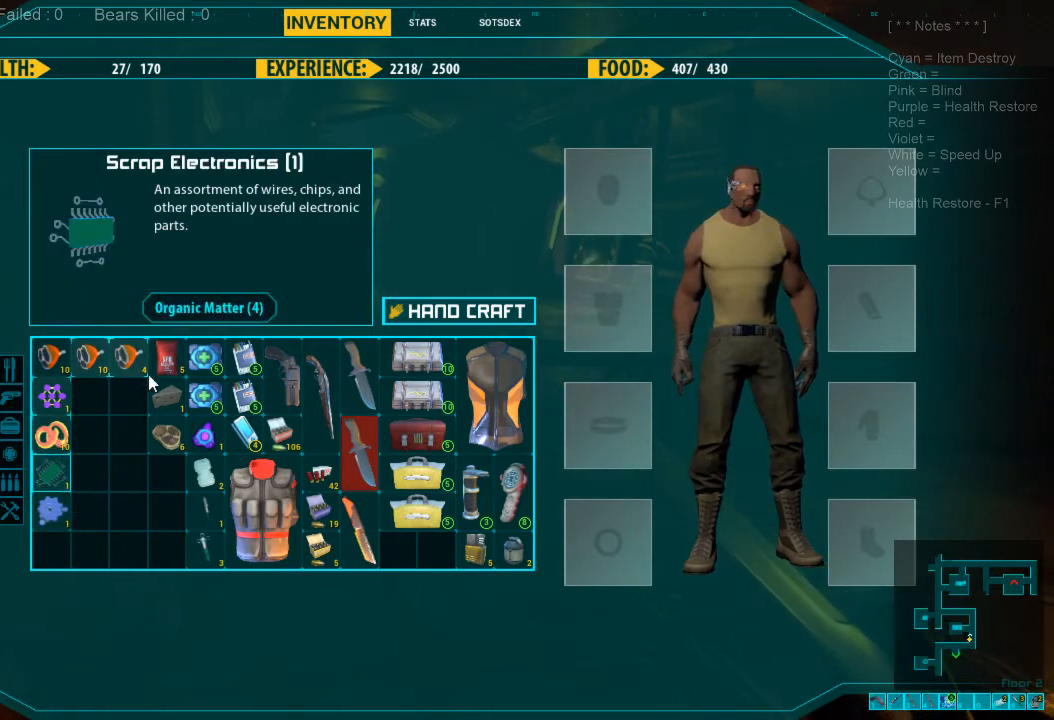
{"keys": [], "mouse": [], "events": []}
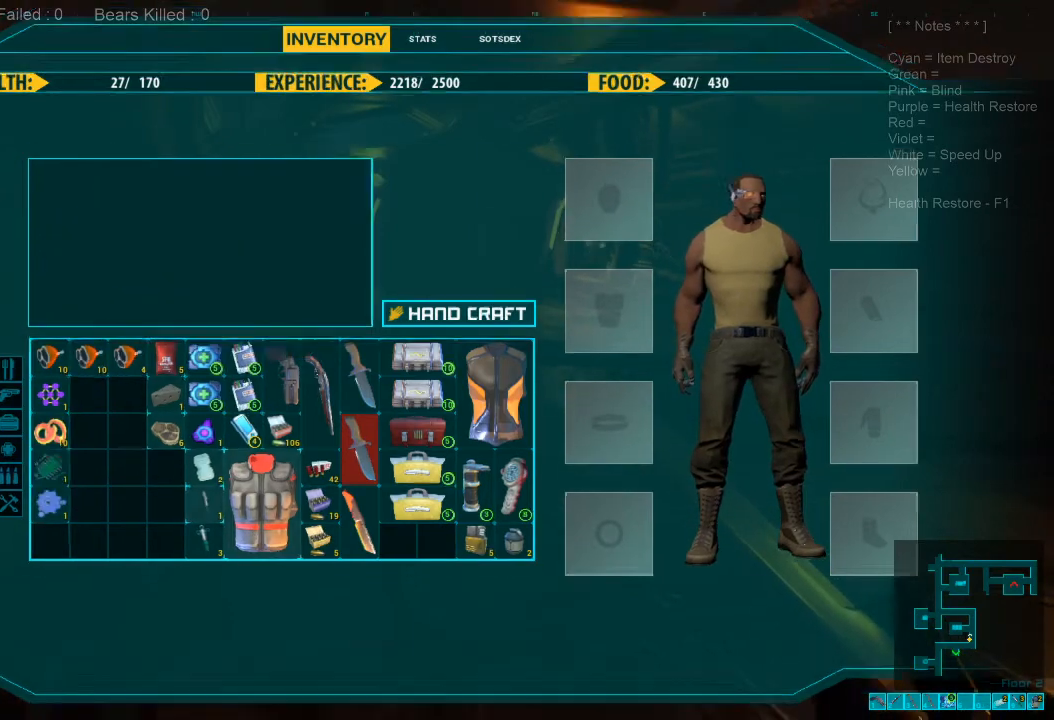
{"keys": ["w"], "mouse": [], "events": [[467, "w", "down"]]}
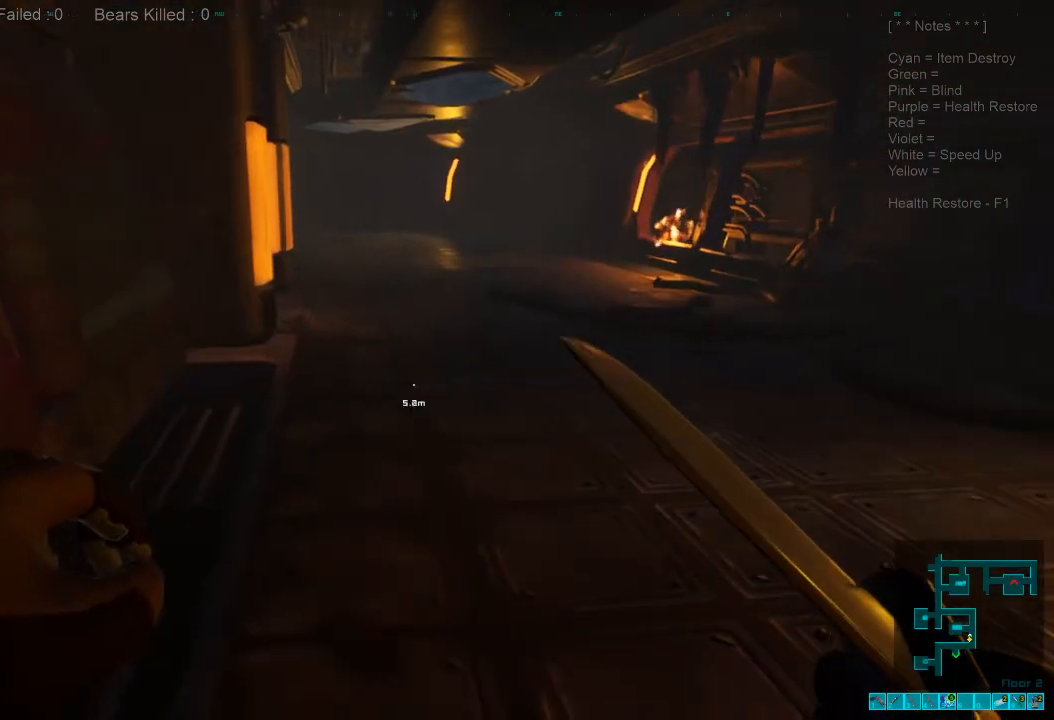
{"keys": ["w"], "mouse": [], "events": [[300, "caps_lock", "down"], [433, "caps_lock", "up"]]}
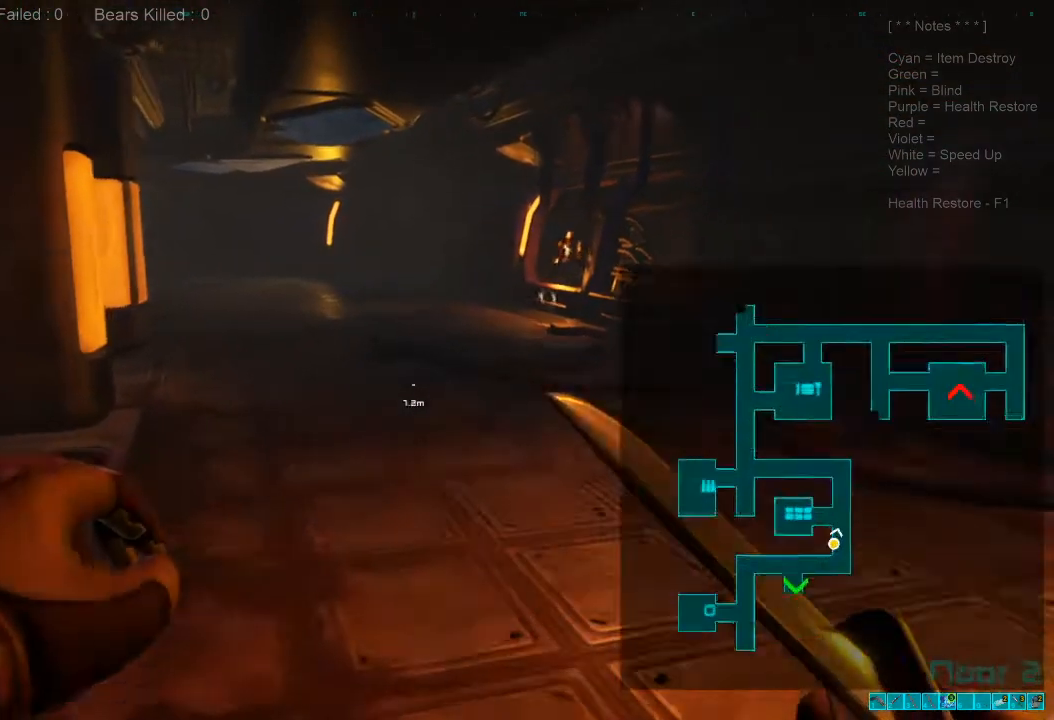
{"keys": ["shift", "w"], "mouse": [], "events": [[500, "shift", "down"]]}
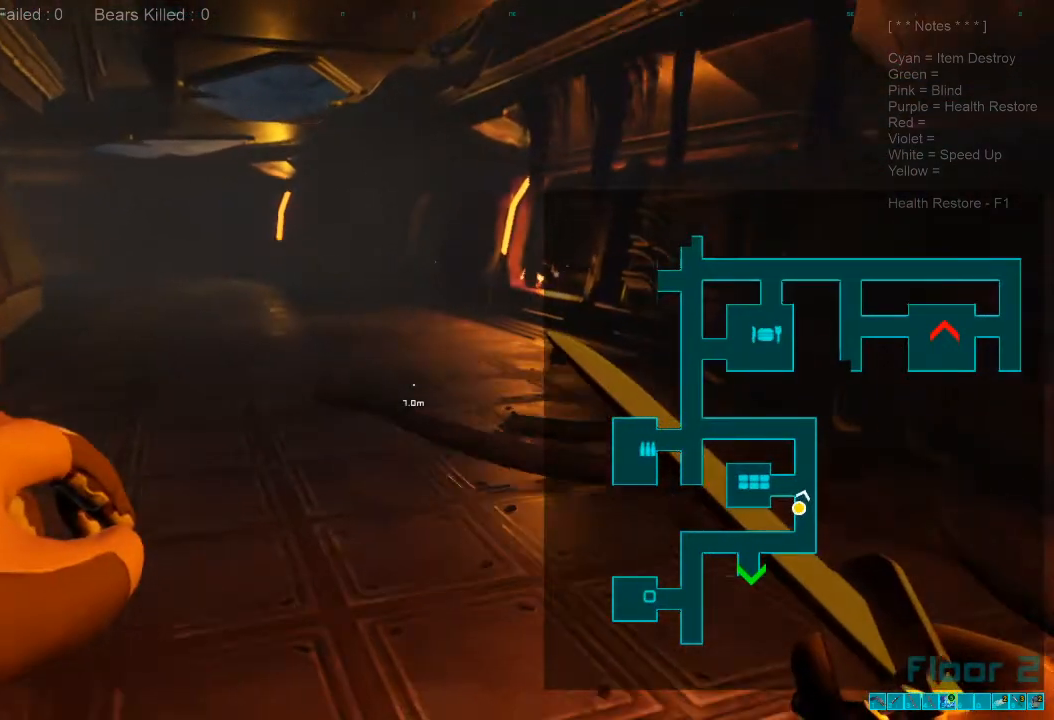
{"keys": ["shift", "w"], "mouse": [], "events": []}
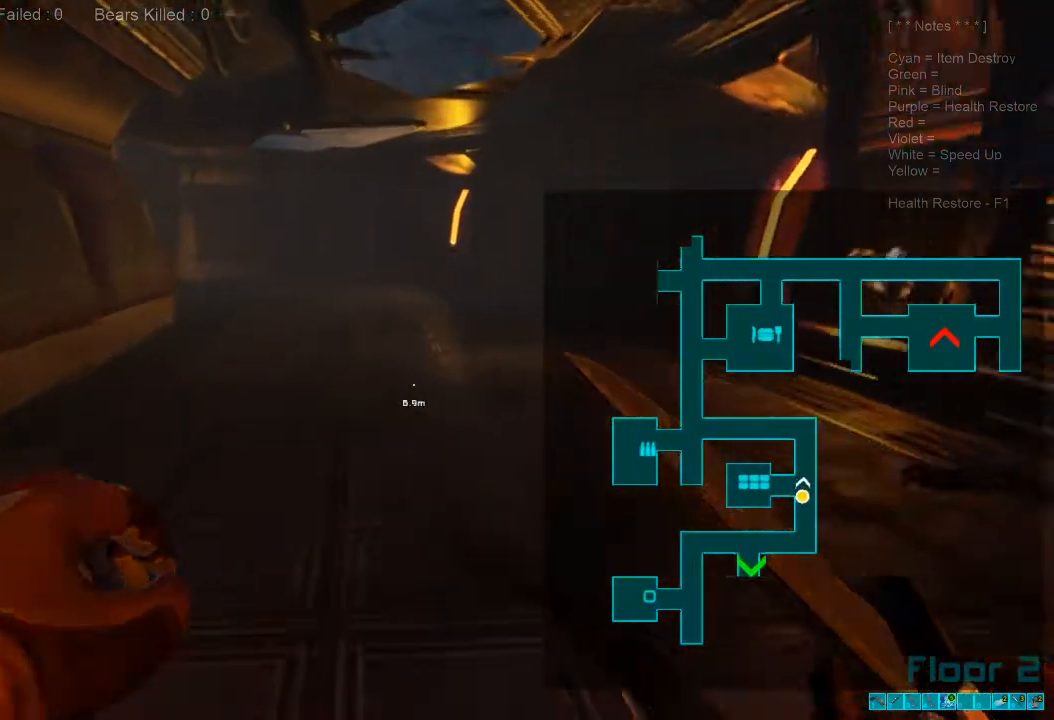
{"keys": ["shift", "w"], "mouse": [], "events": []}
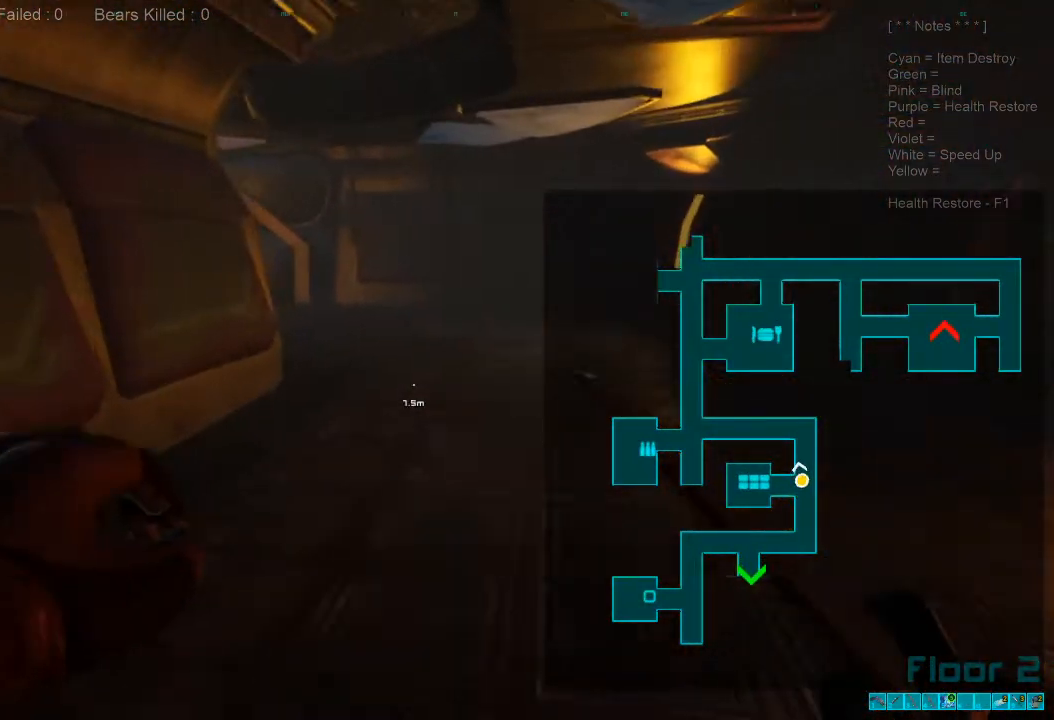
{"keys": ["shift", "w"], "mouse": [], "events": []}
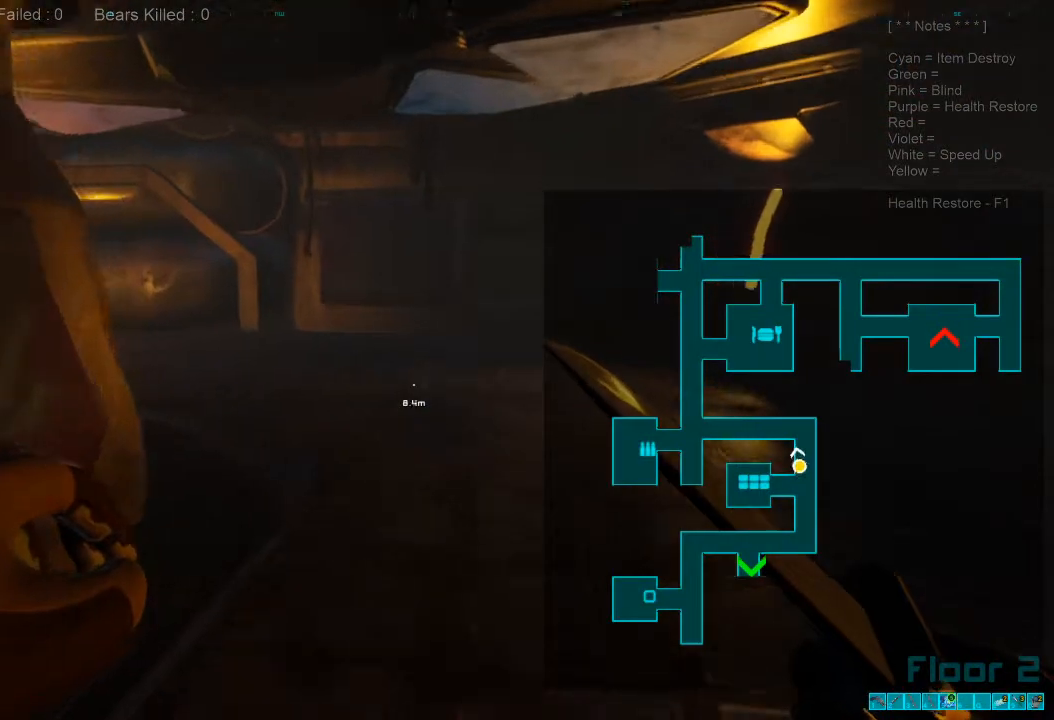
{"keys": ["shift", "w"], "mouse": [], "events": []}
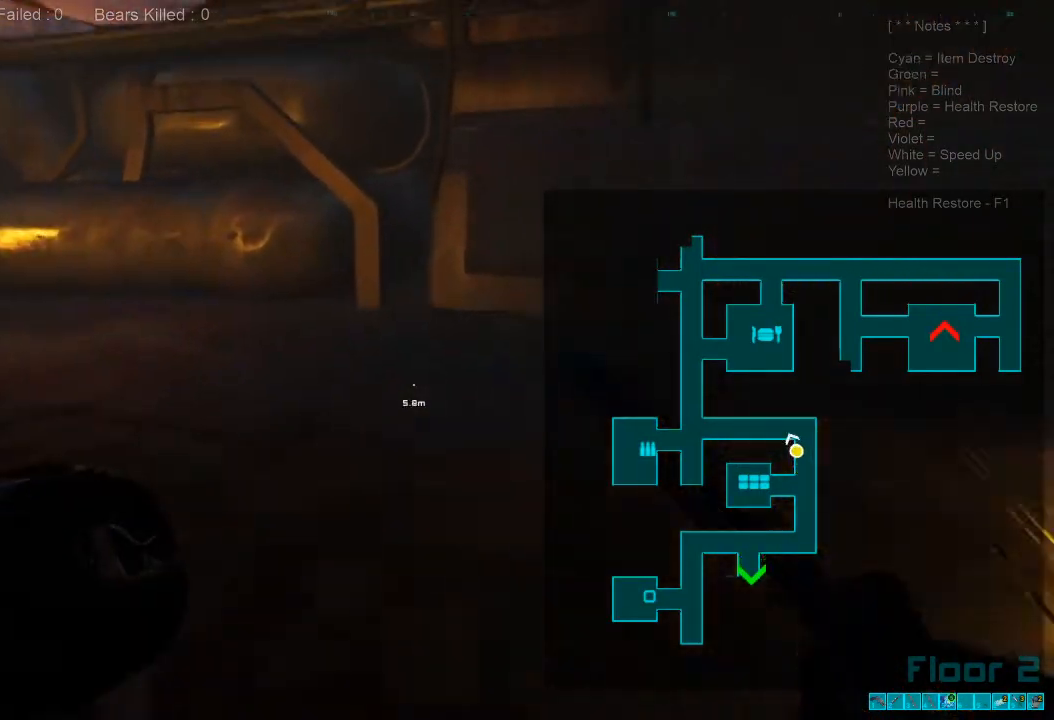
{"keys": ["shift", "w"], "mouse": [], "events": []}
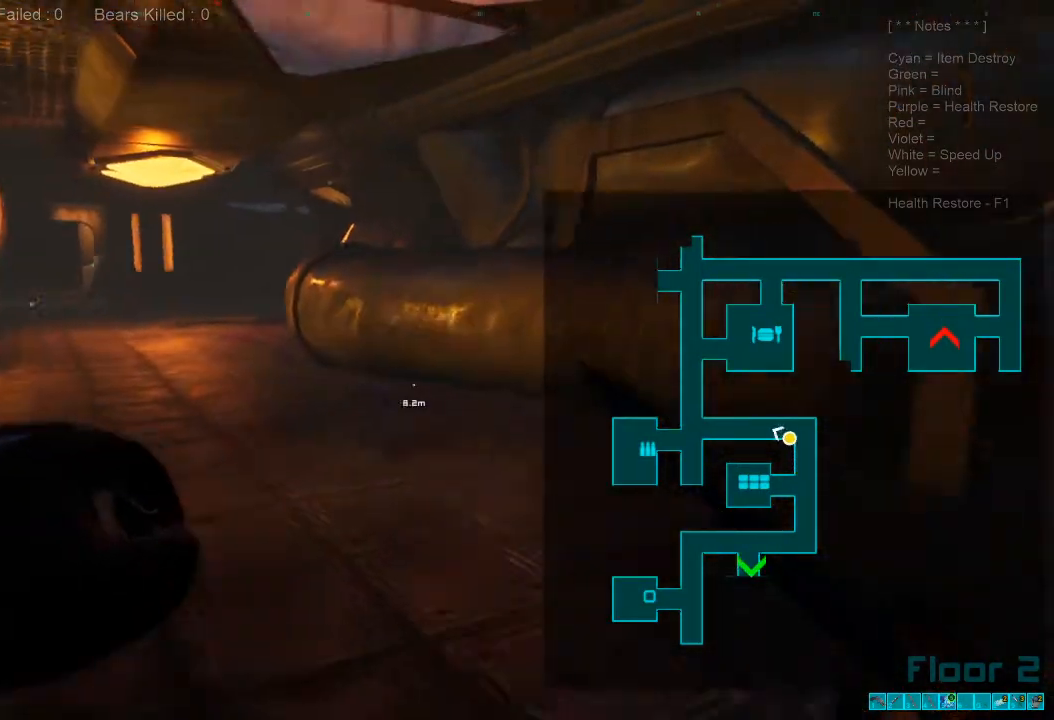
{"keys": ["shift", "w"], "mouse": [], "events": []}
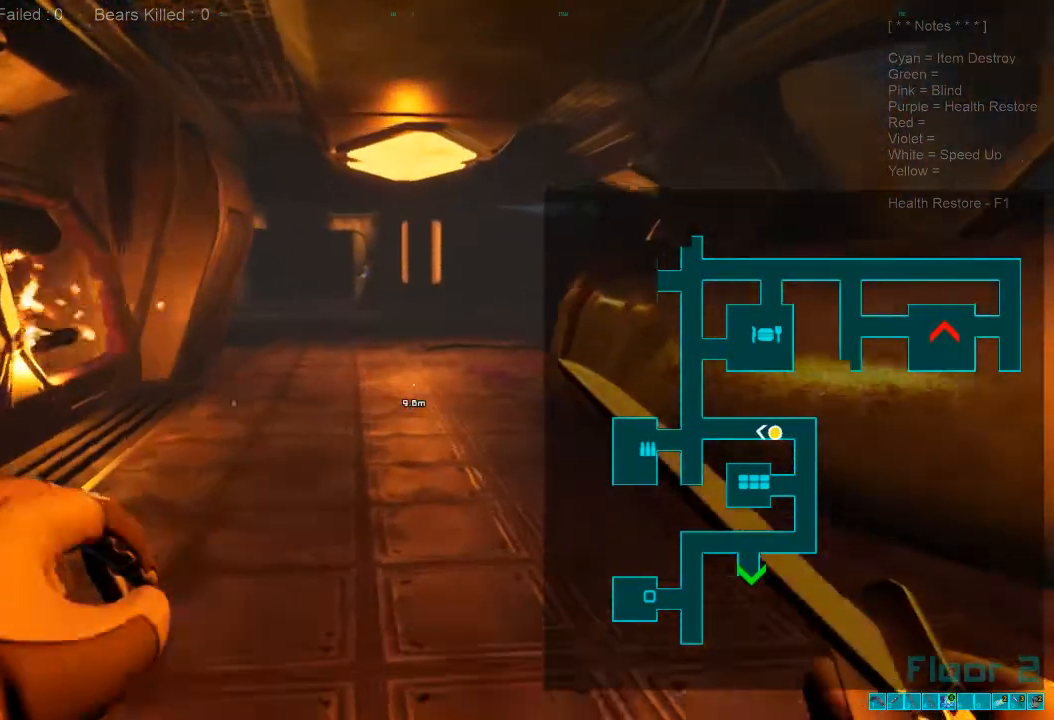
{"keys": ["w"], "mouse": [], "events": [[67, "shift", "up"]]}
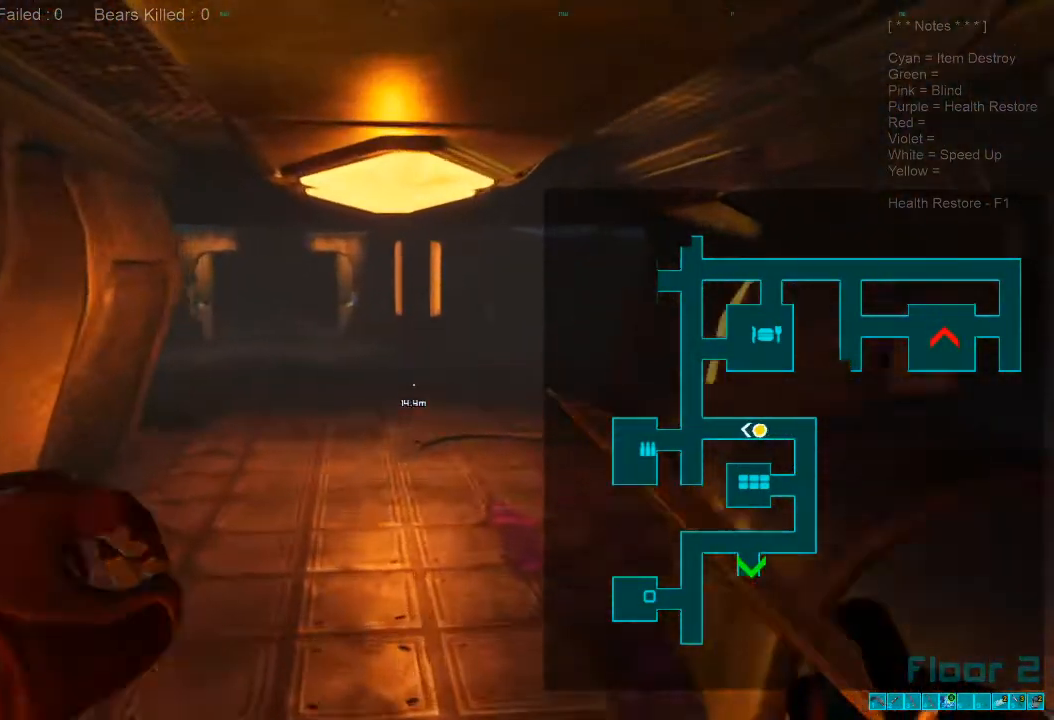
{"keys": ["shift", "w"], "mouse": [], "events": [[367, "shift", "down"]]}
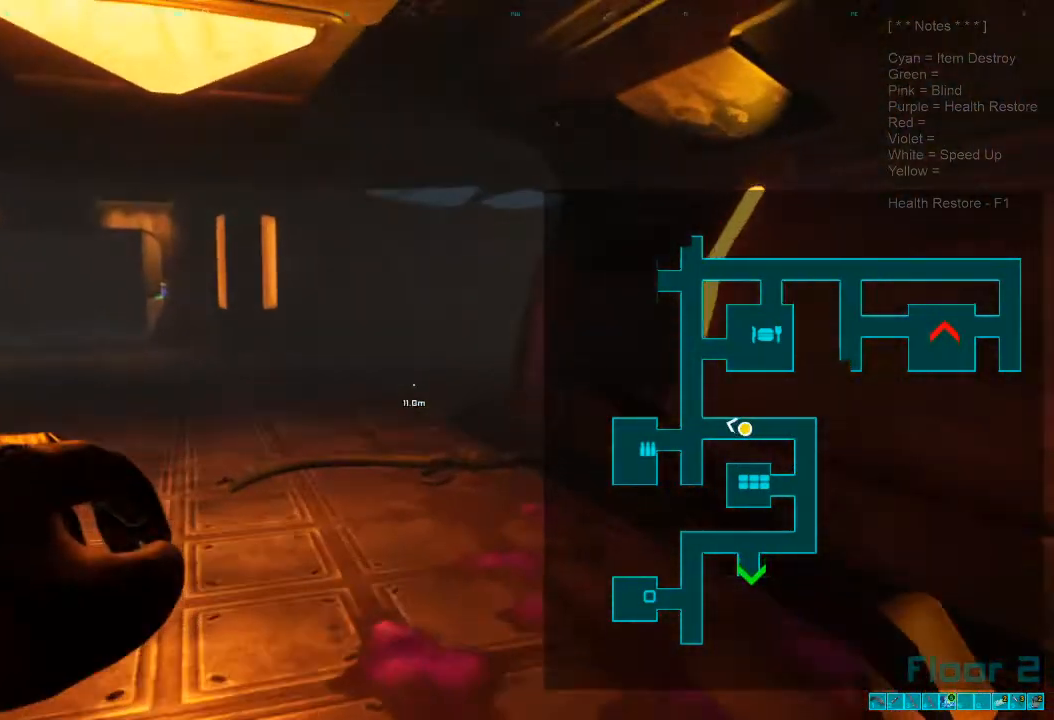
{"keys": ["w"], "mouse": [], "events": [[33, "mouse_wheel", "down"], [100, "shift", "up"], [200, "mouse_wheel", "up"]]}
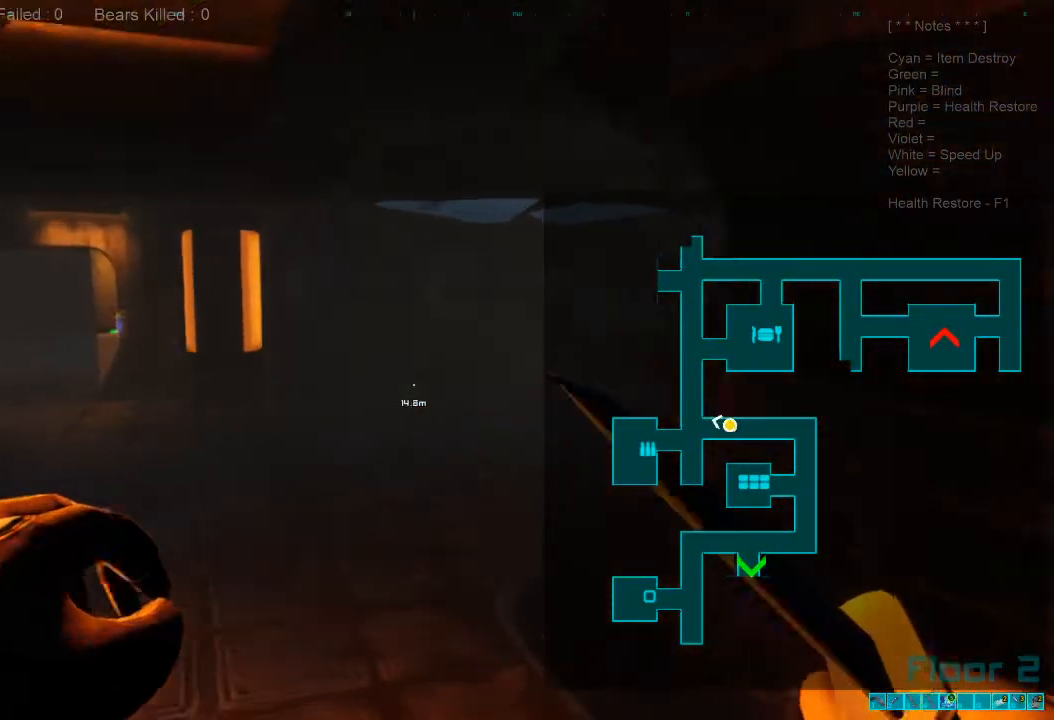
{"keys": ["w"], "mouse": [], "events": []}
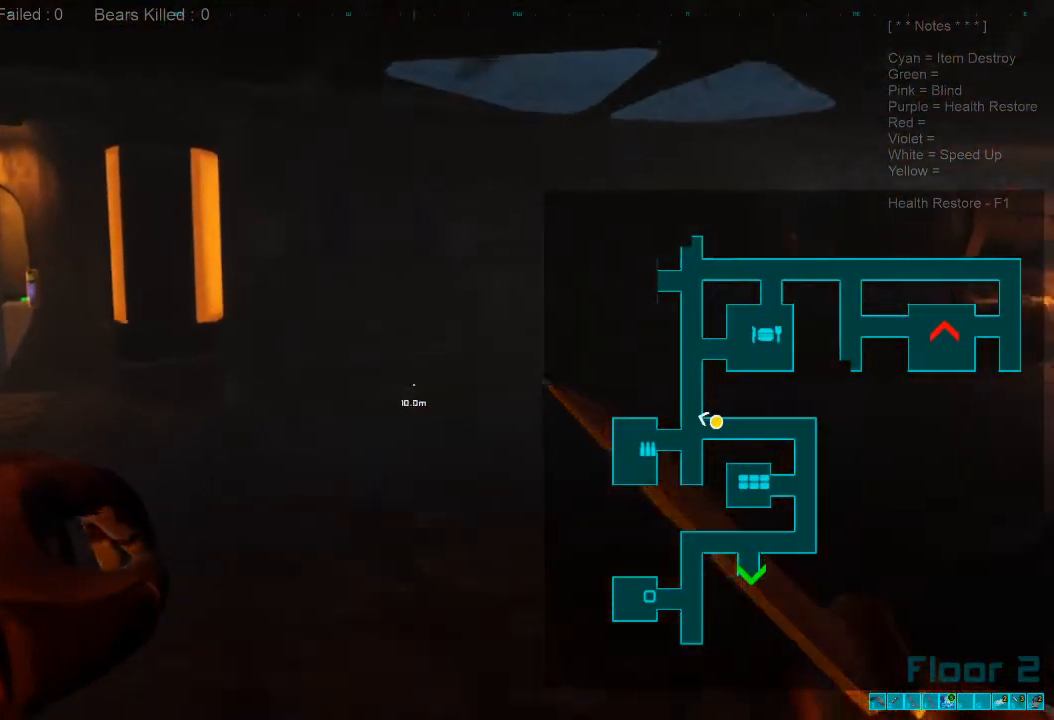
{"keys": ["w"], "mouse": [], "events": []}
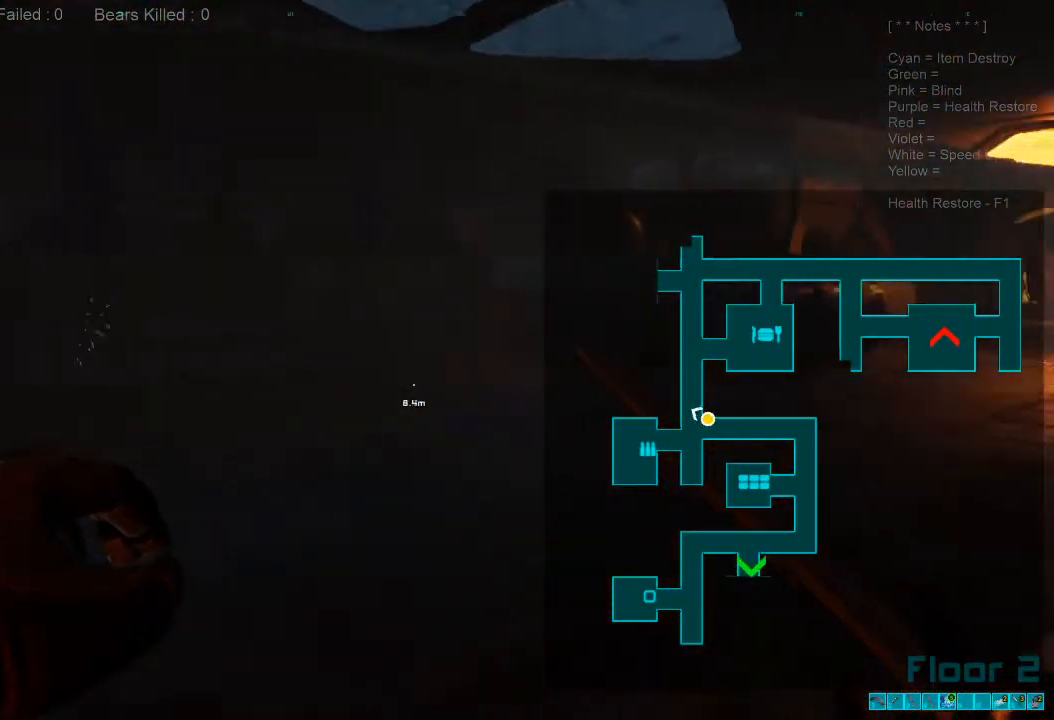
{"keys": ["shift", "w"], "mouse": [], "events": [[200, "shift", "down"]]}
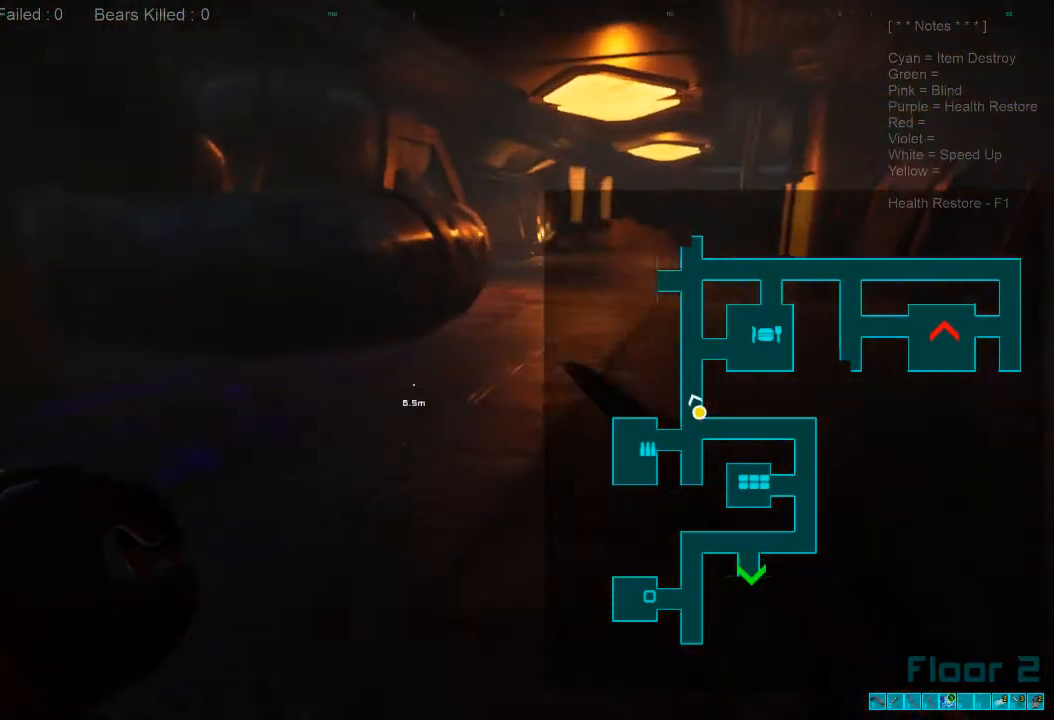
{"keys": ["shift", "w"], "mouse": ["wheel"], "events": [[400, "mouse_wheel", "down"]]}
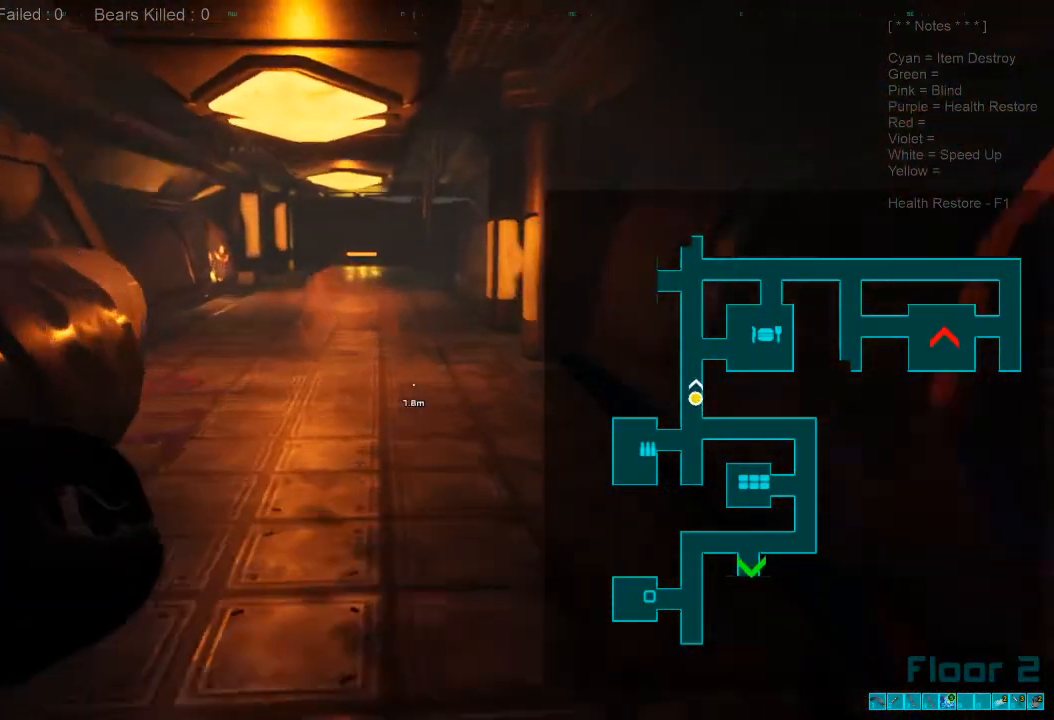
{"keys": ["w"], "mouse": [], "events": [[67, "shift", "up"], [133, "mouse_wheel", "up"]]}
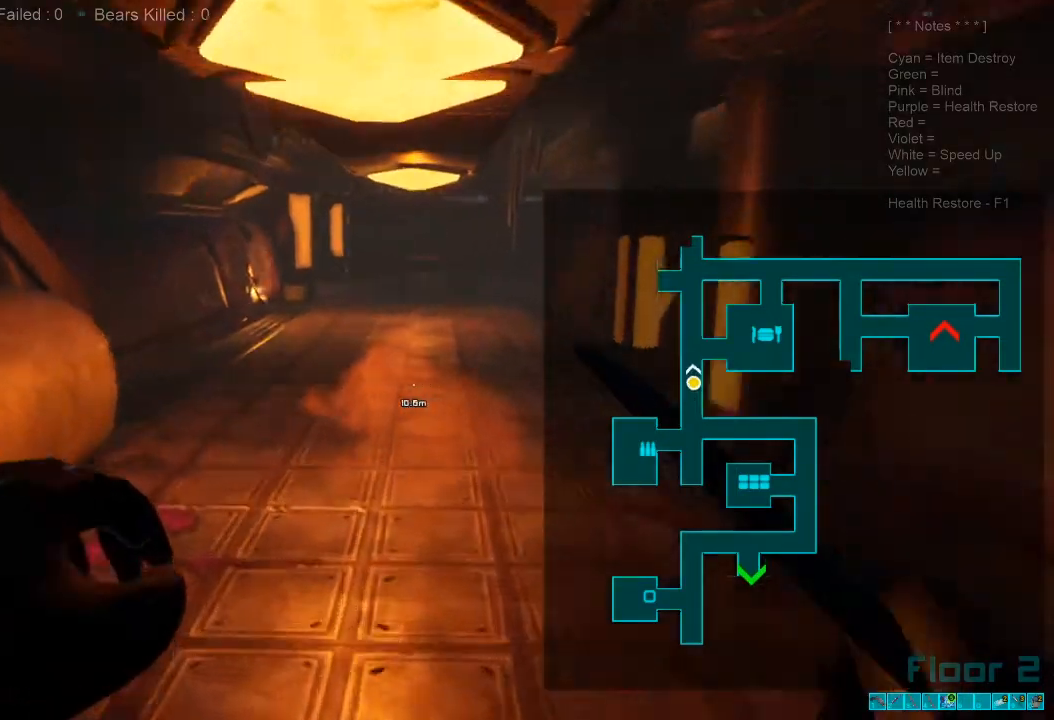
{"keys": ["w"], "mouse": [], "events": []}
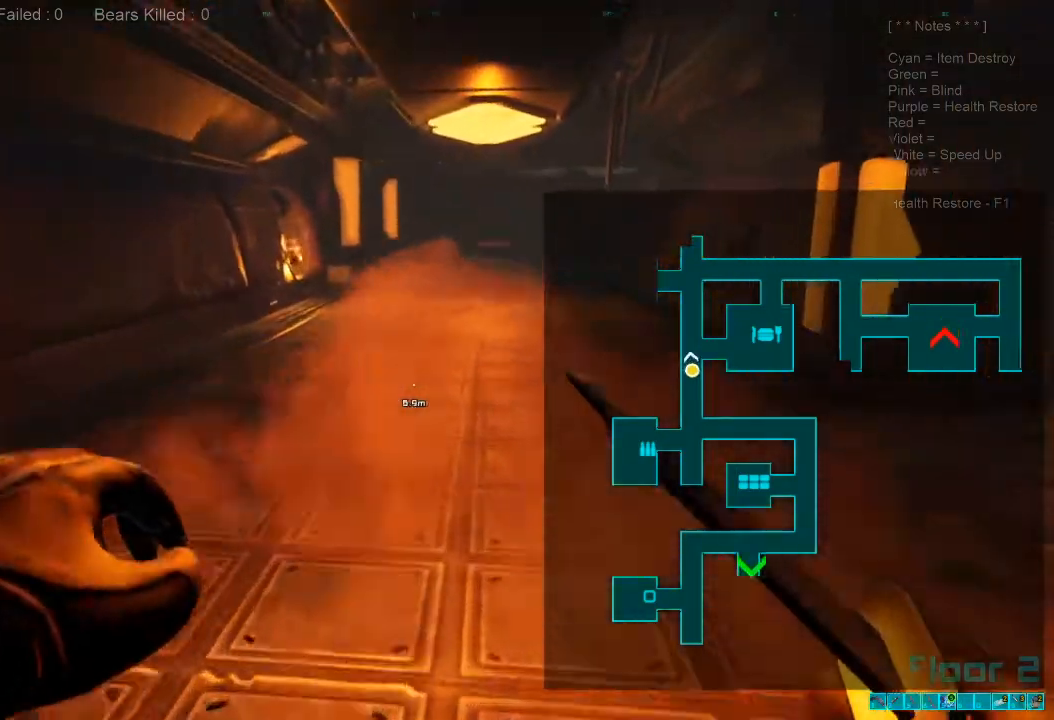
{"keys": ["shift", "w"], "mouse": [], "events": [[33, "caps_lock", "down"], [133, "caps_lock", "up"], [367, "shift", "down"]]}
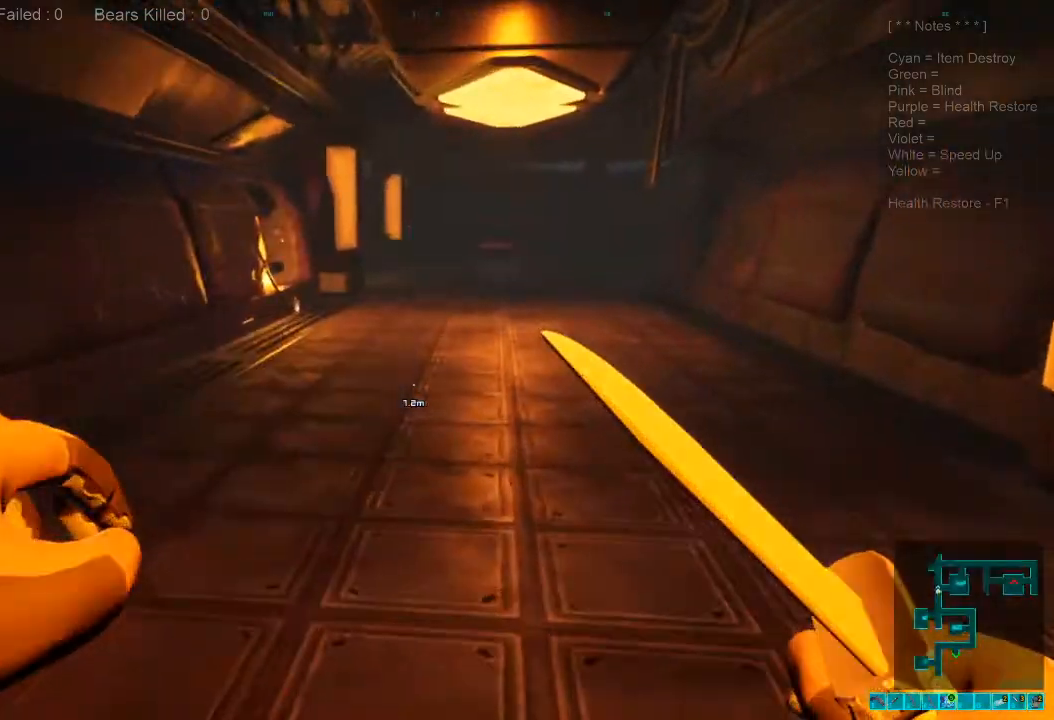
{"keys": ["shift", "w"], "mouse": [], "events": []}
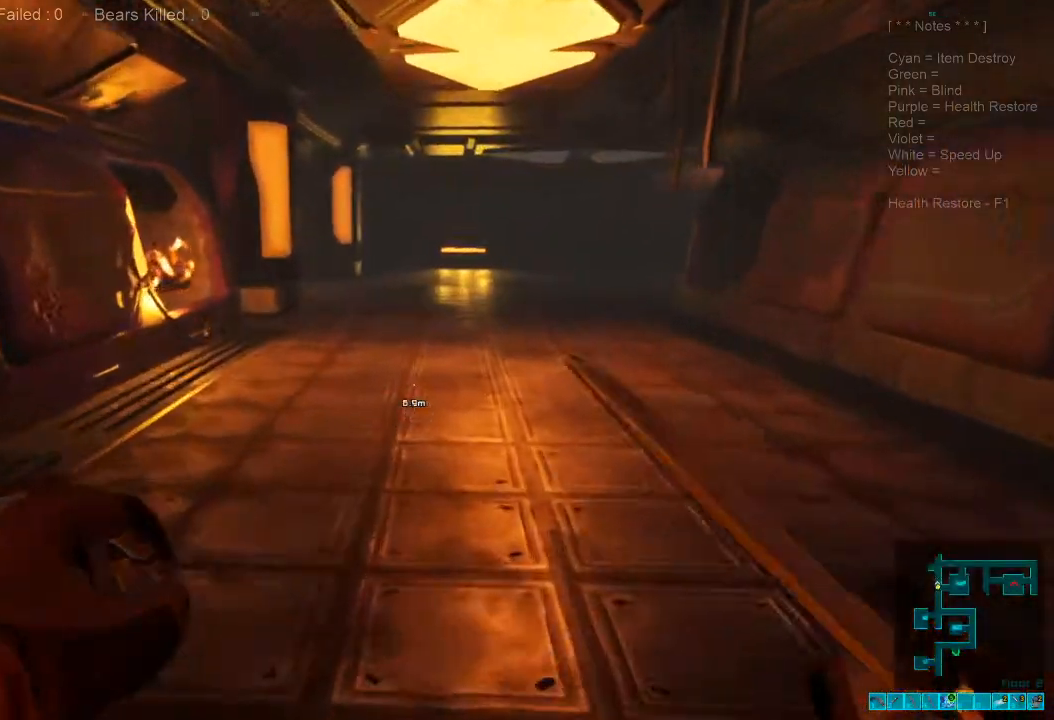
{"keys": ["w"], "mouse": [], "events": [[167, "mouse_wheel", "down"], [267, "shift", "up"], [333, "mouse_wheel", "up"]]}
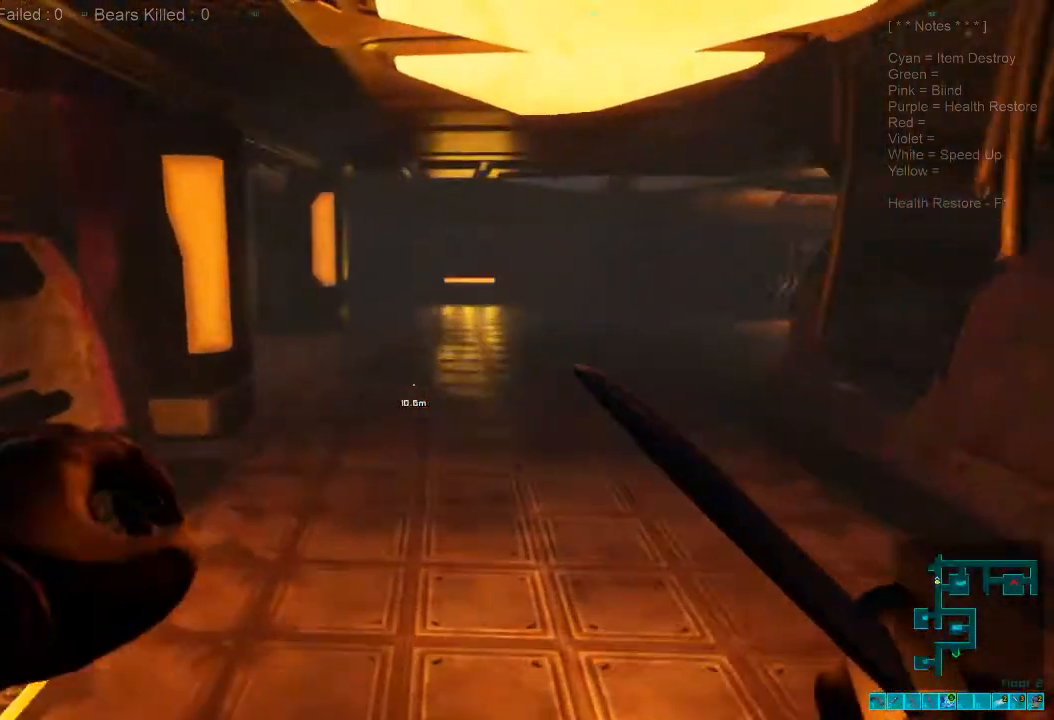
{"keys": ["shift", "w"], "mouse": [], "events": [[500, "shift", "down"]]}
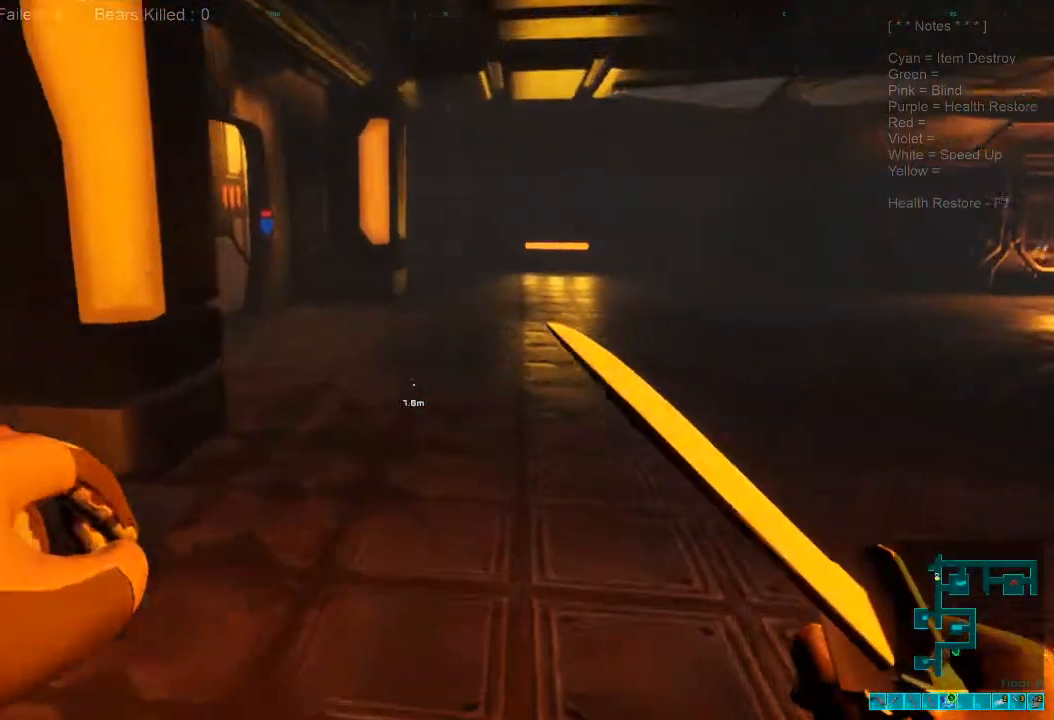
{"keys": ["shift", "w"], "mouse": [], "events": []}
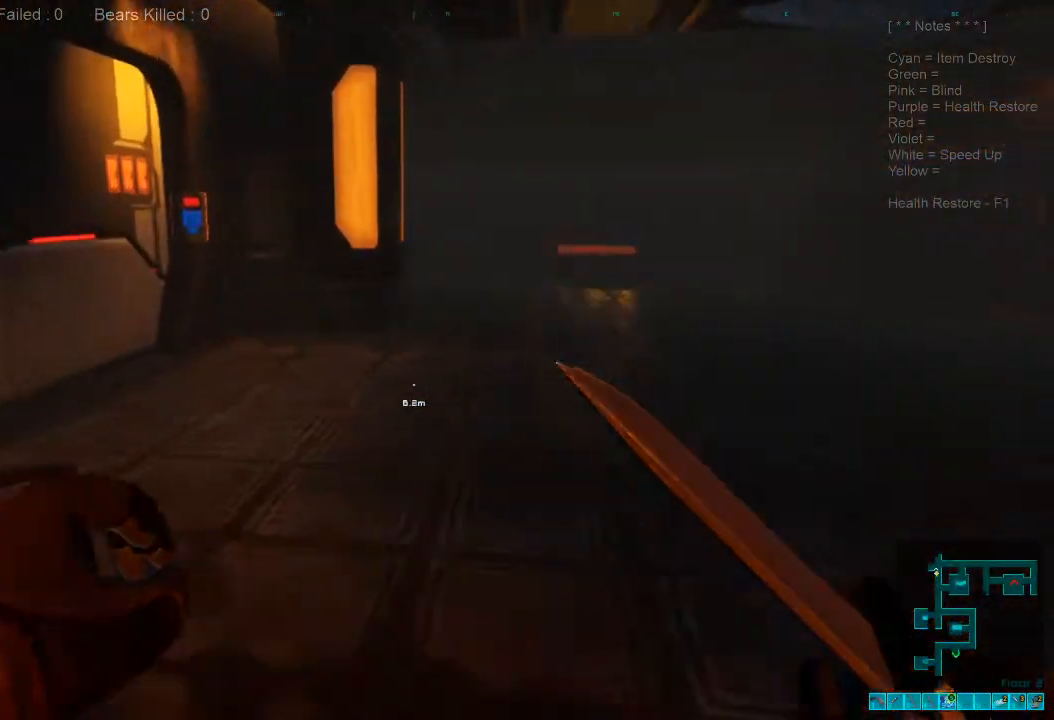
{"keys": ["w"], "mouse": [], "events": [[100, "d", "down"], [100, "shift", "up"], [367, "d", "up"]]}
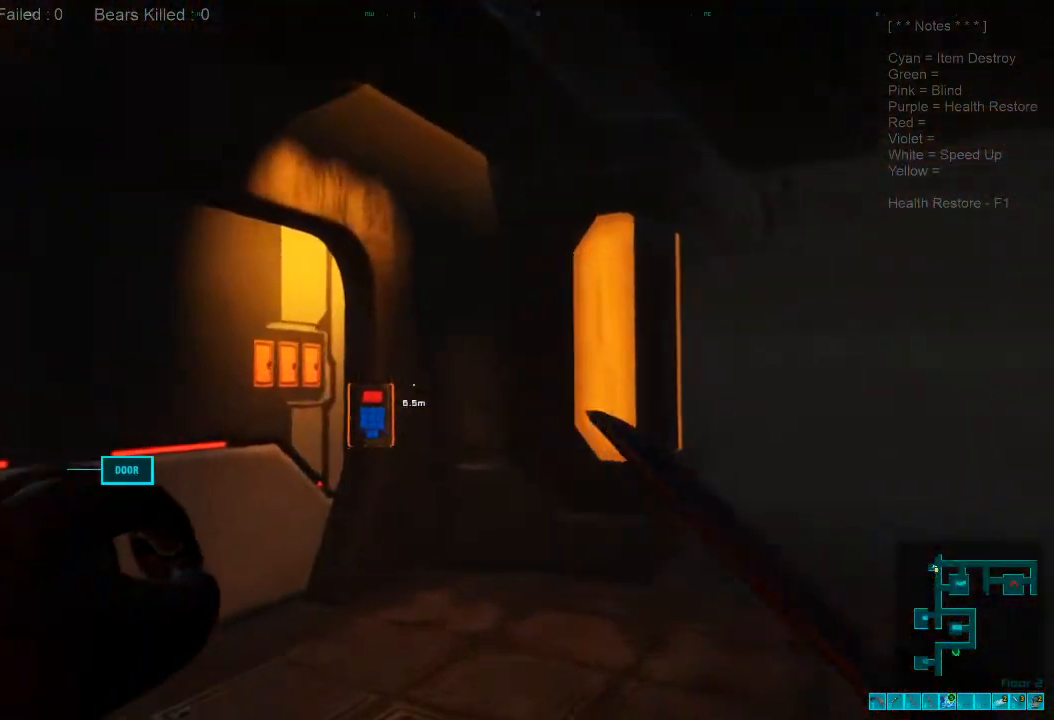
{"keys": ["w"], "mouse": [], "events": []}